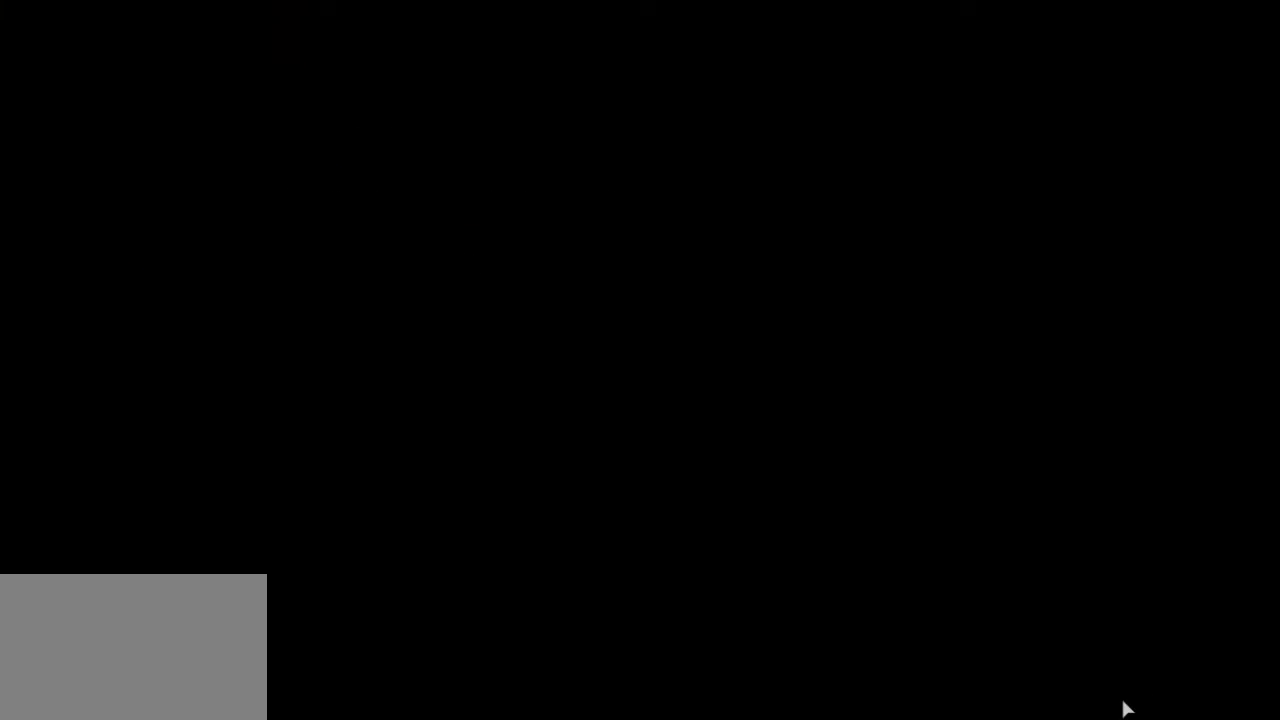
Gameplay with keyboard and mouse; each line is a JSON object with the keys and mouse buttons held at the frame after it. "events" lists presses ("down") and releases ("up") of "1", "2", "3", "4", "5", "a", "alt", "b", "c", "ctrl", "d", "e", "f", "g", "q", "r", "s", "shift", "space", "t", "tab", "v", "w", "x", "z", "mouse_left", "mouse_wheel", "mouse_right", "mouse_mb4" and "mouse_mb5" between this image and that frame as [ms after this image, input, new state], when the widget could be followed in between. "mouse_left", "mouse_wheel", "mouse_right", "mouse_mb4", "mouse_mb5" = the "left", "wheel", "right", "mb4", "mb5" buttons of the "mouse" list. No other keys are recorded. "wheel" means that the mouse wheel is clicked or scrolled. Mouse movement is not recorded.
{"keys": ["w"], "mouse": [], "events": [[467, "w", "down"]]}
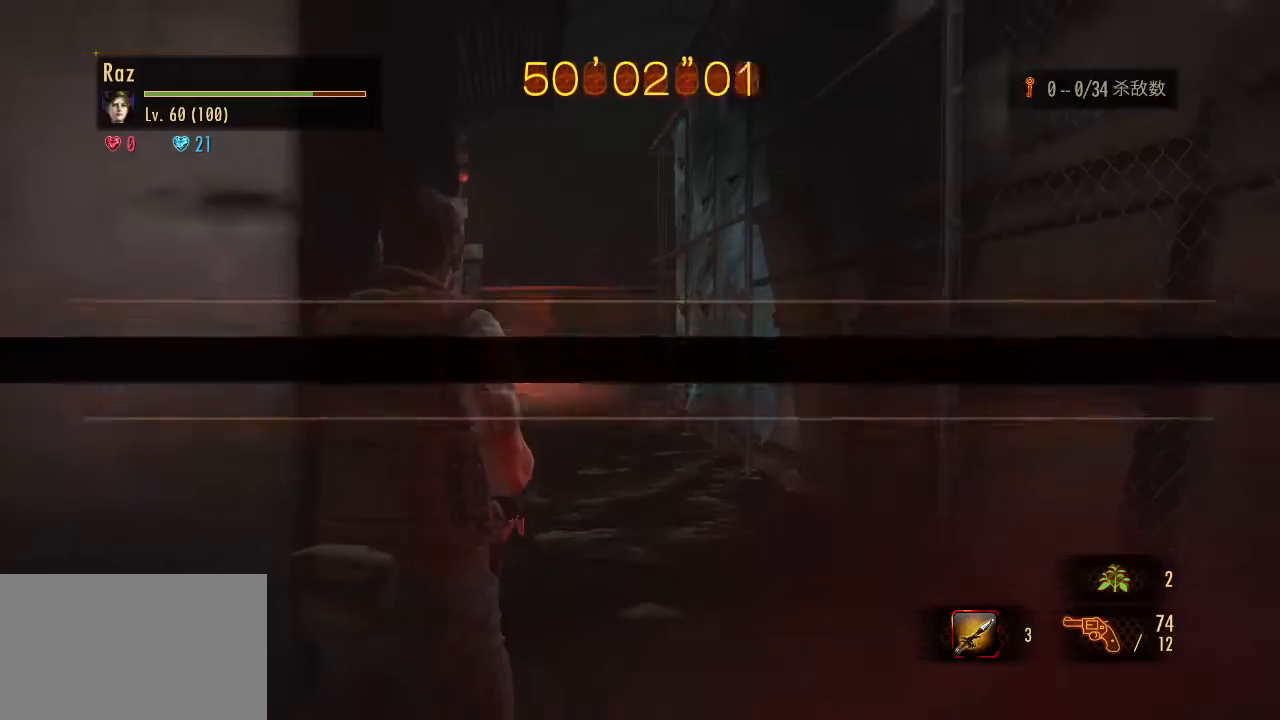
{"keys": ["w"], "mouse": [], "events": [[117, "g", "down"], [250, "g", "up"]]}
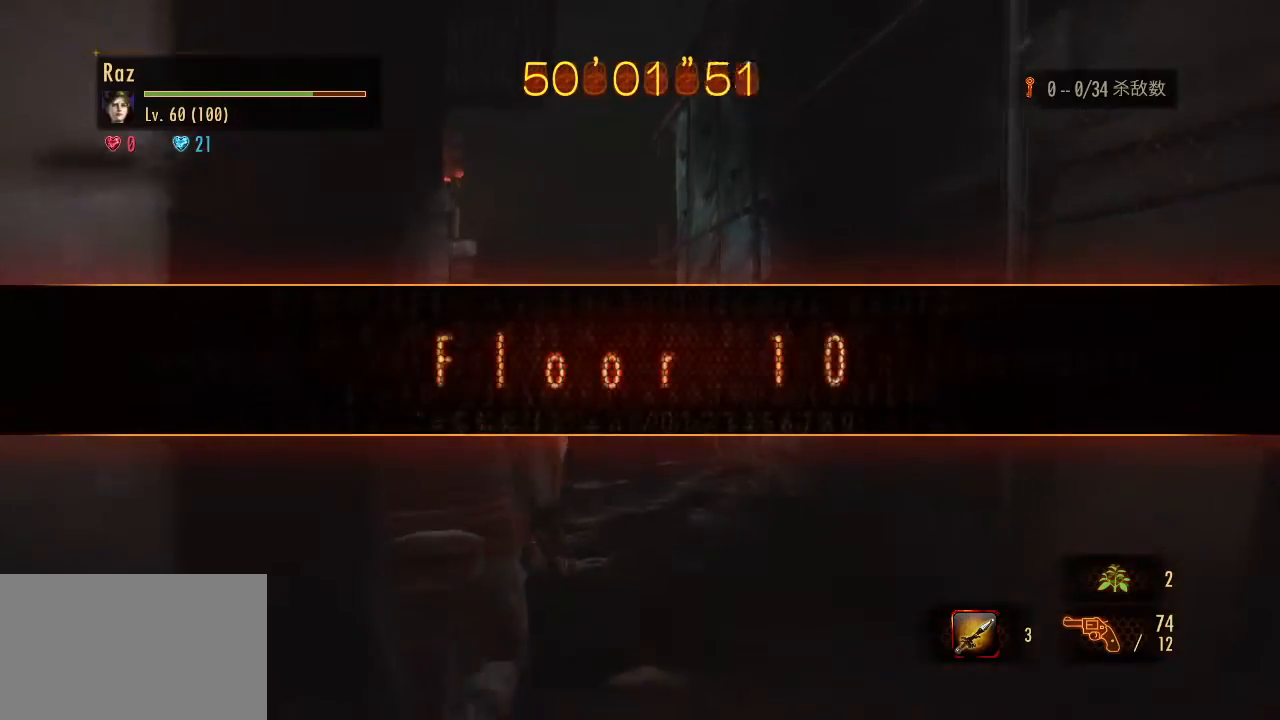
{"keys": ["w"], "mouse": [], "events": []}
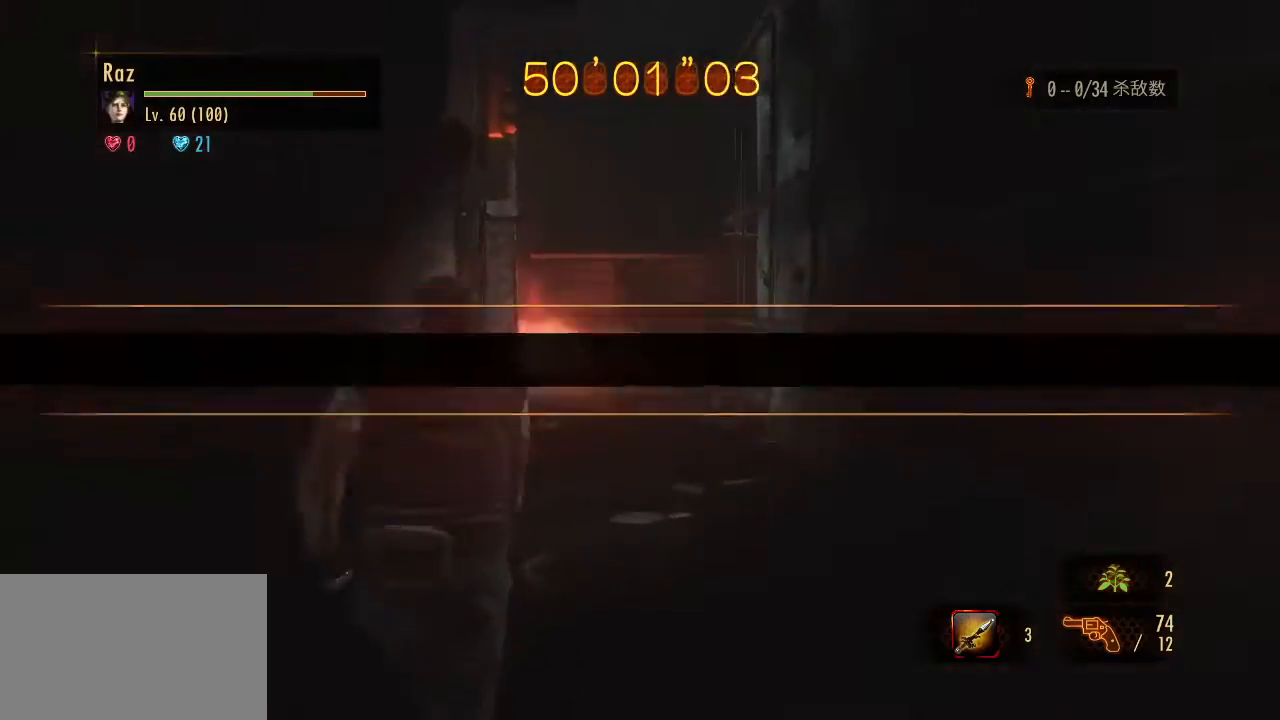
{"keys": ["w"], "mouse": [], "events": []}
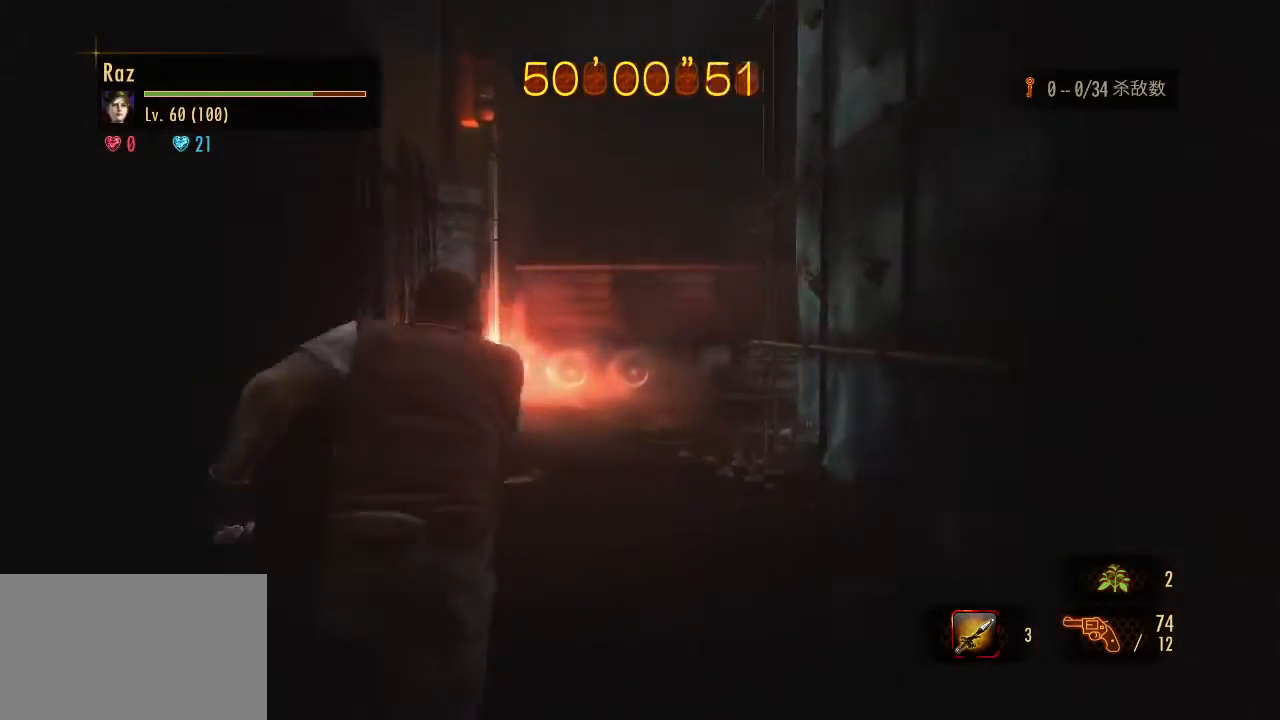
{"keys": ["w"], "mouse": [], "events": [[17, "shift", "down"], [67, "4", "down"], [167, "4", "up"], [167, "shift", "up"]]}
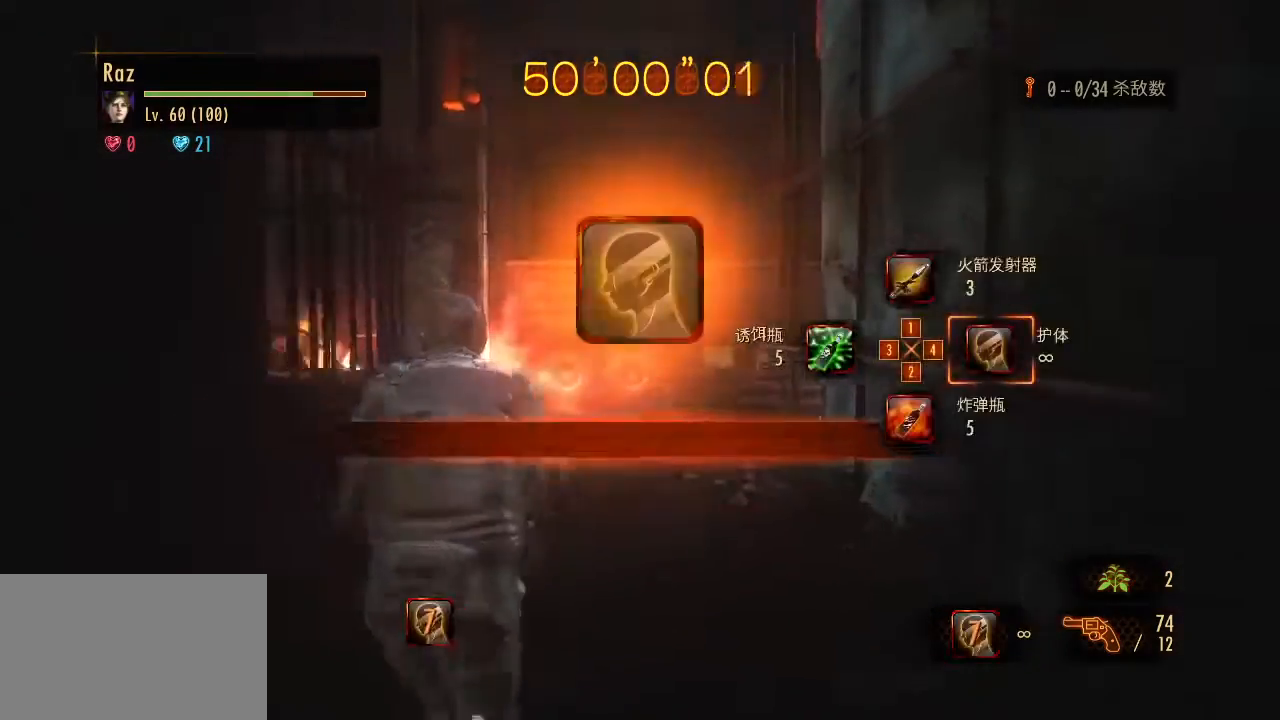
{"keys": ["w"], "mouse": [], "events": [[317, "space", "down"], [417, "space", "up"]]}
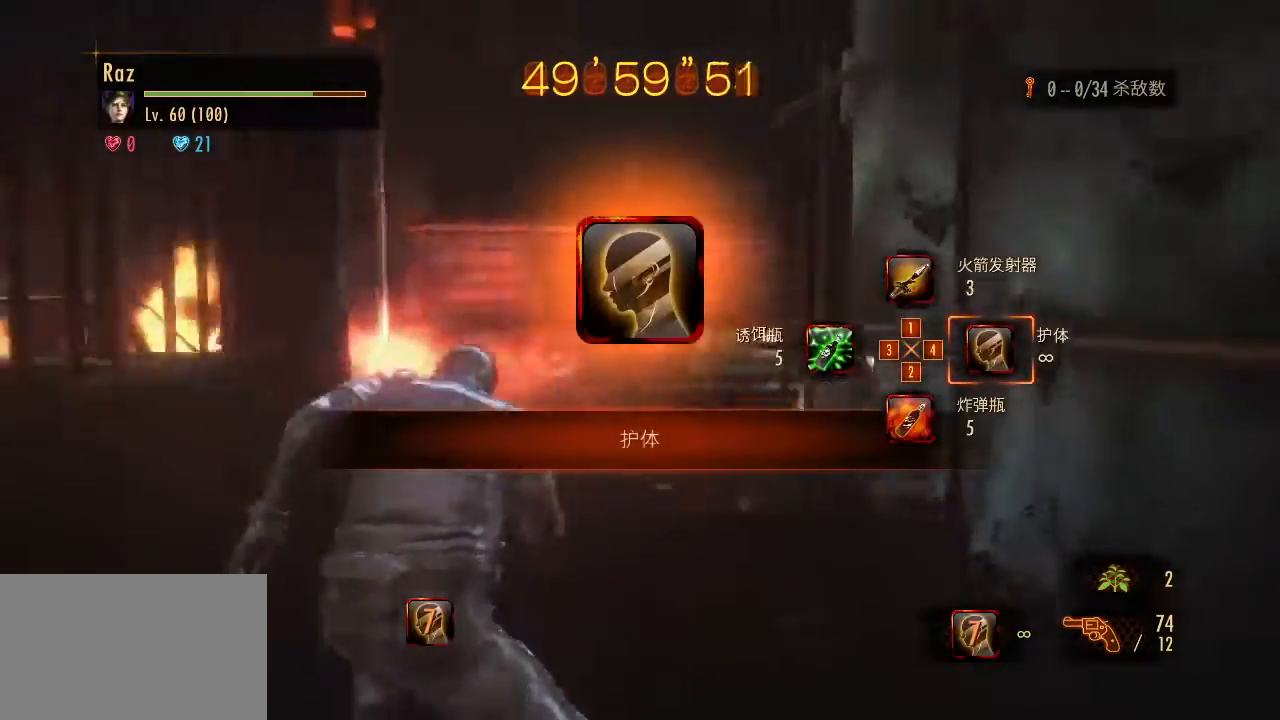
{"keys": ["w"], "mouse": ["right"], "events": [[433, "mouse_right", "down"]]}
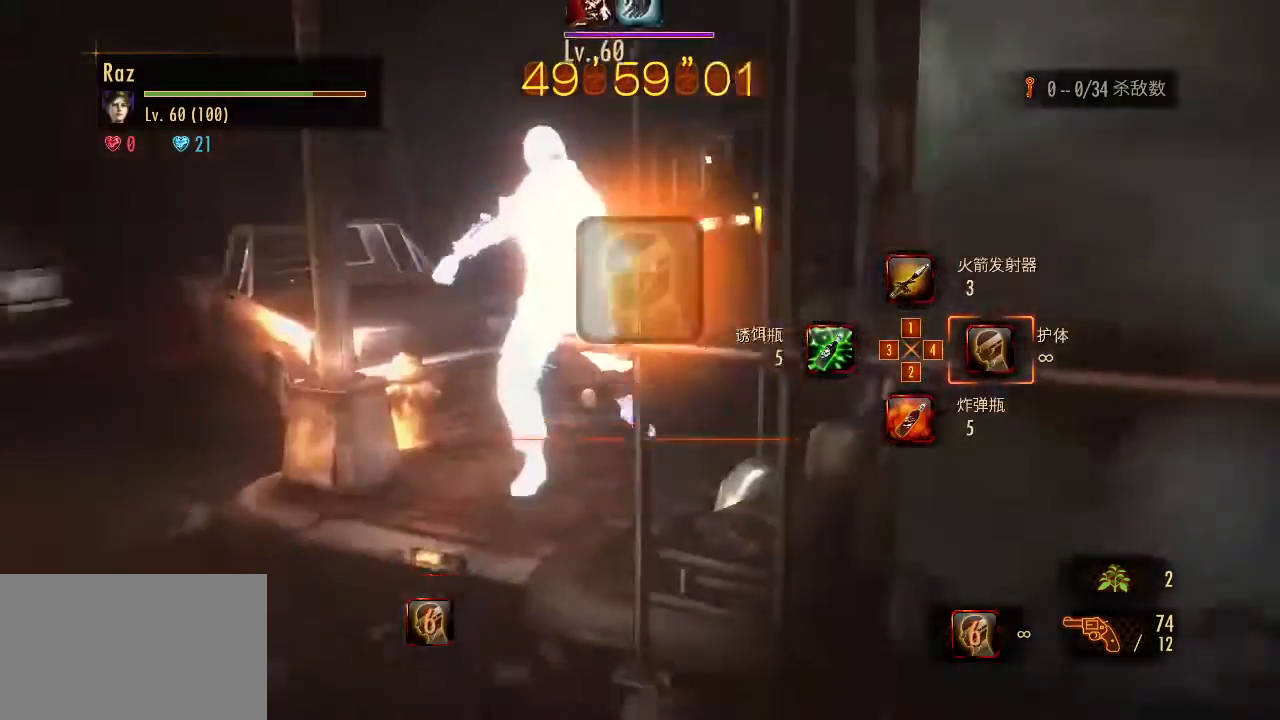
{"keys": ["w"], "mouse": ["left", "right"], "events": [[17, "mouse_left", "down"]]}
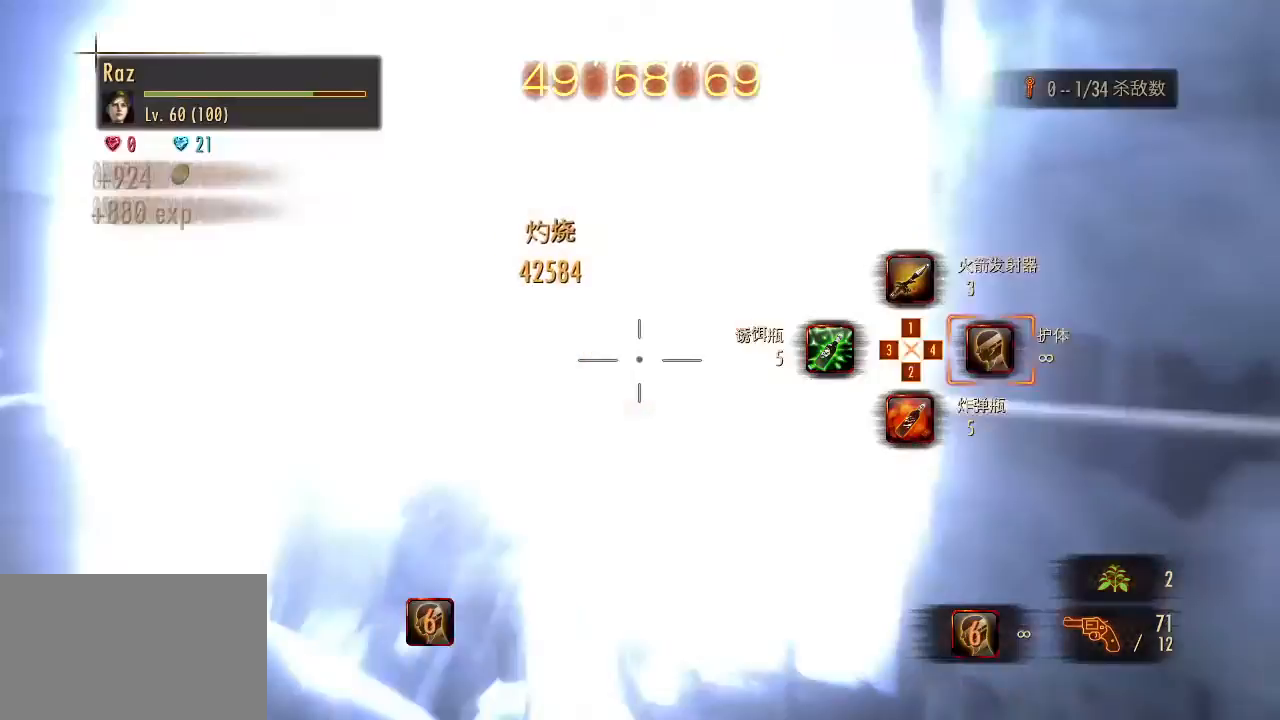
{"keys": ["w"], "mouse": [], "events": [[83, "space", "down"], [183, "mouse_left", "up"], [217, "mouse_right", "up"], [217, "space", "up"]]}
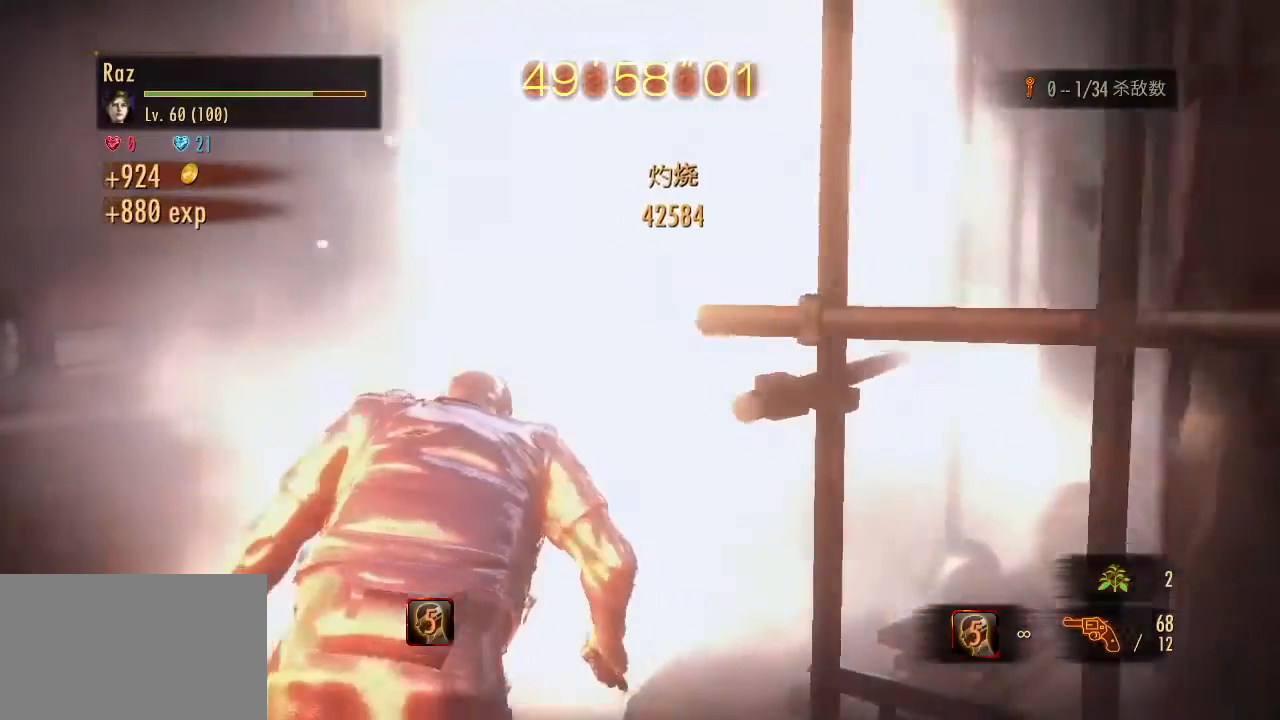
{"keys": ["w"], "mouse": [], "events": []}
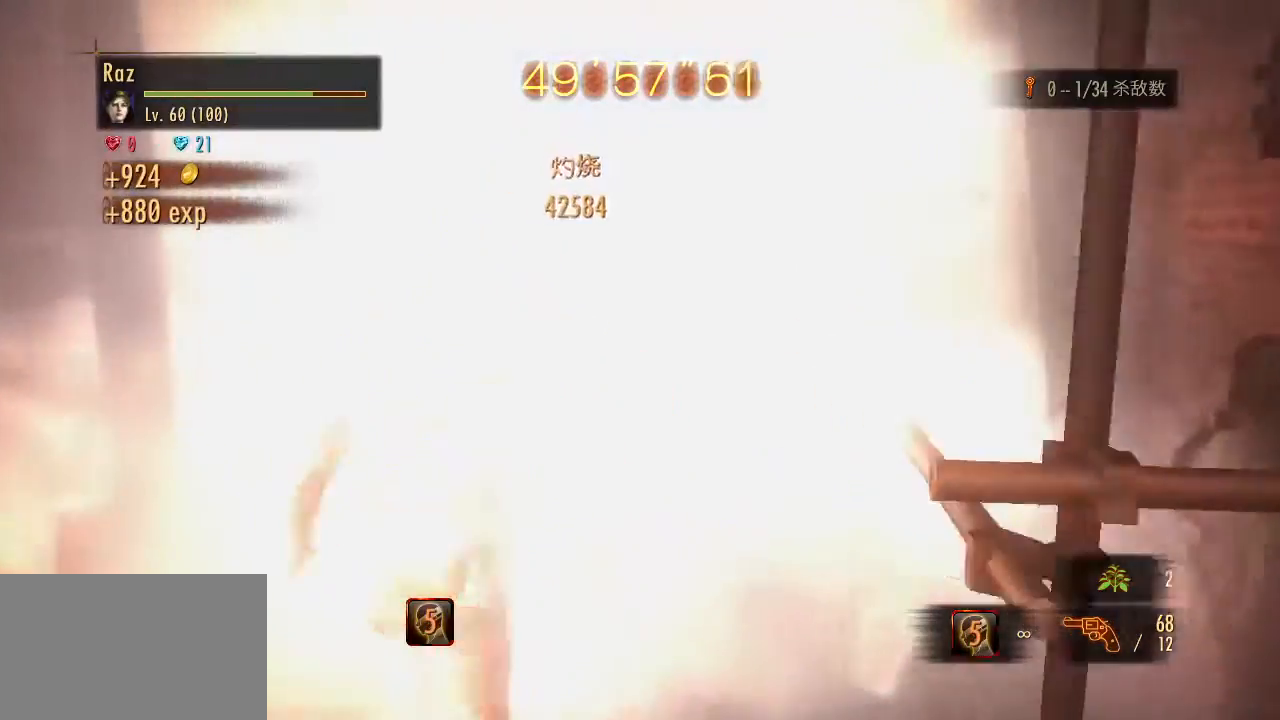
{"keys": ["w"], "mouse": [], "events": []}
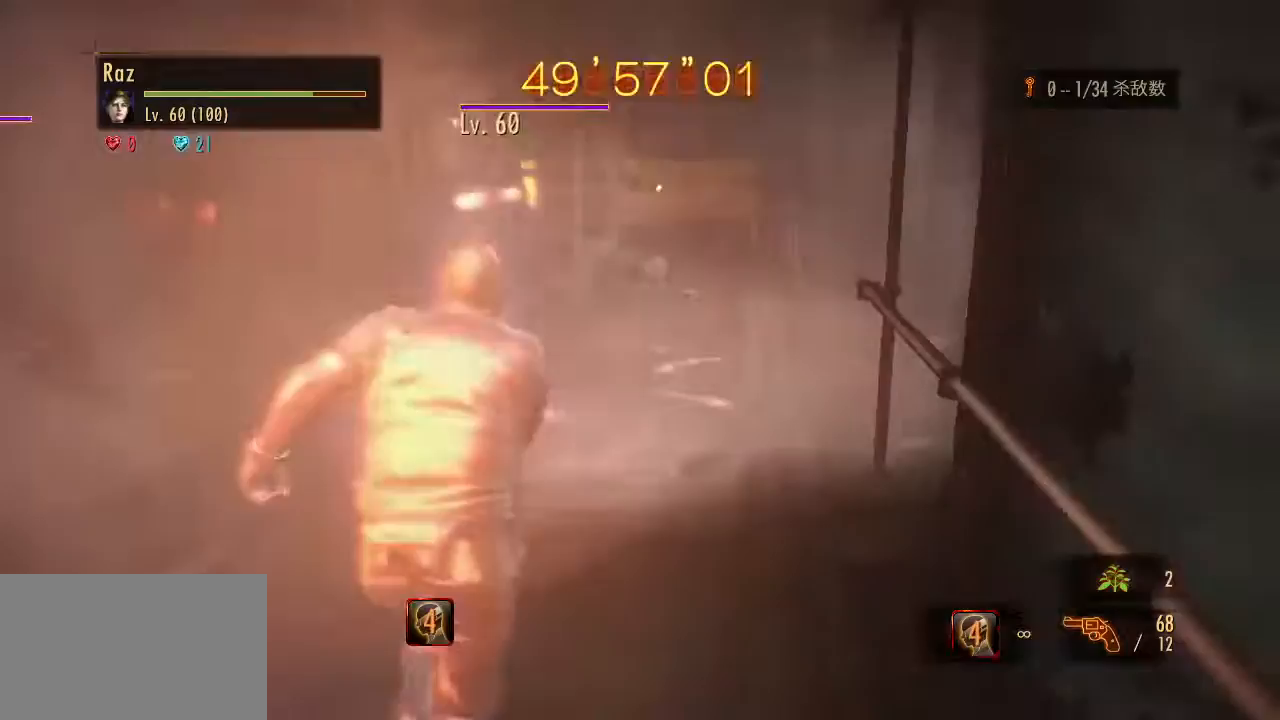
{"keys": ["w"], "mouse": ["left", "right"], "events": [[133, "mouse_right", "down"], [183, "mouse_left", "down"]]}
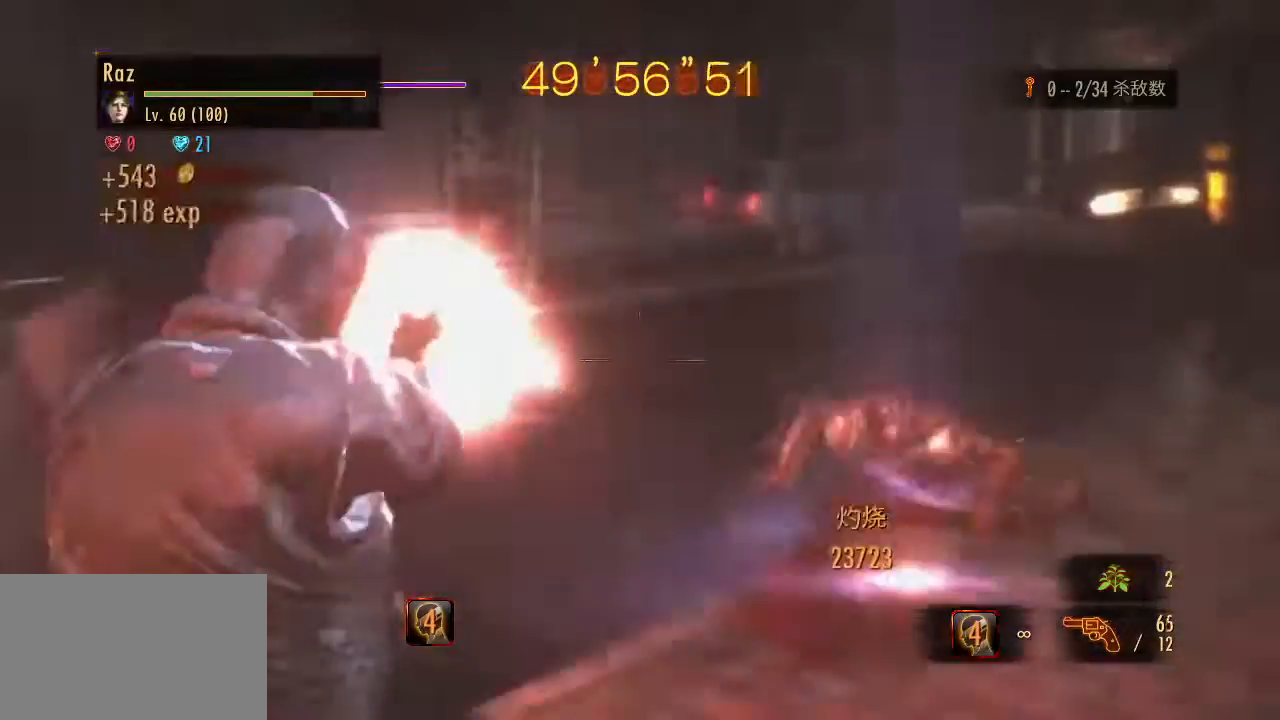
{"keys": ["w"], "mouse": ["left", "right"], "events": []}
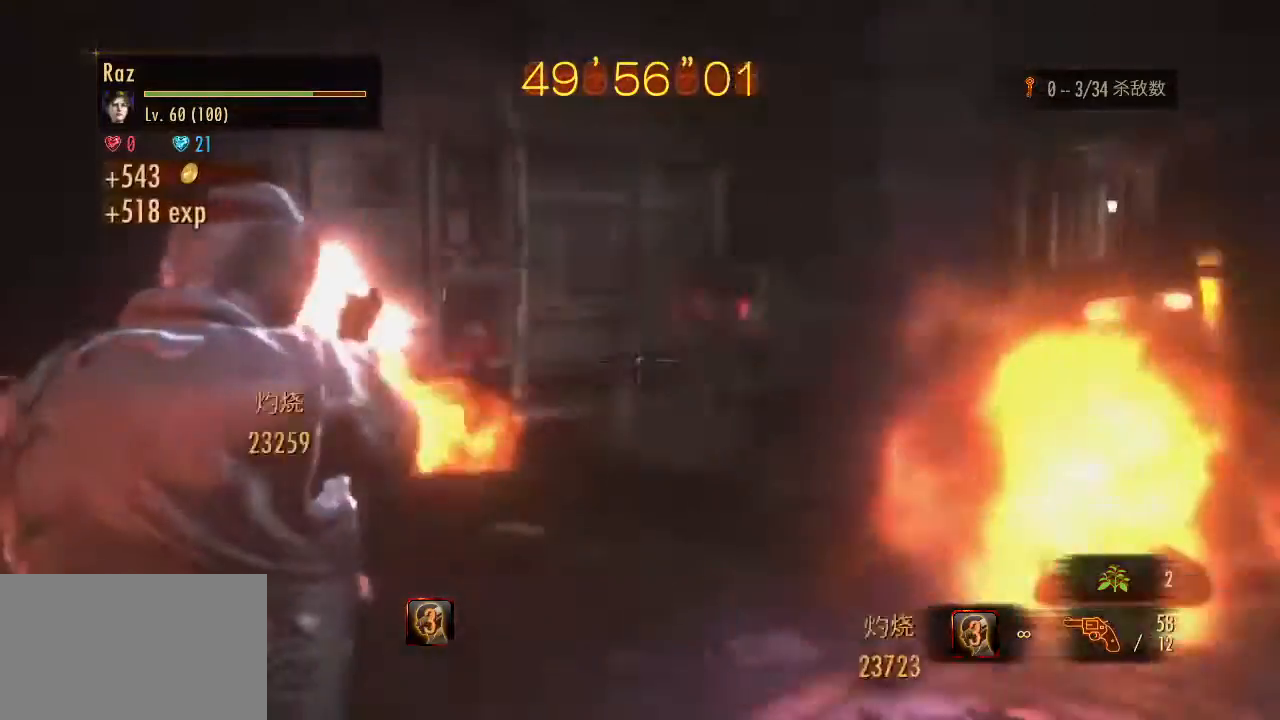
{"keys": ["w"], "mouse": [], "events": [[117, "space", "down"], [167, "mouse_left", "up"], [200, "mouse_right", "up"], [200, "space", "up"]]}
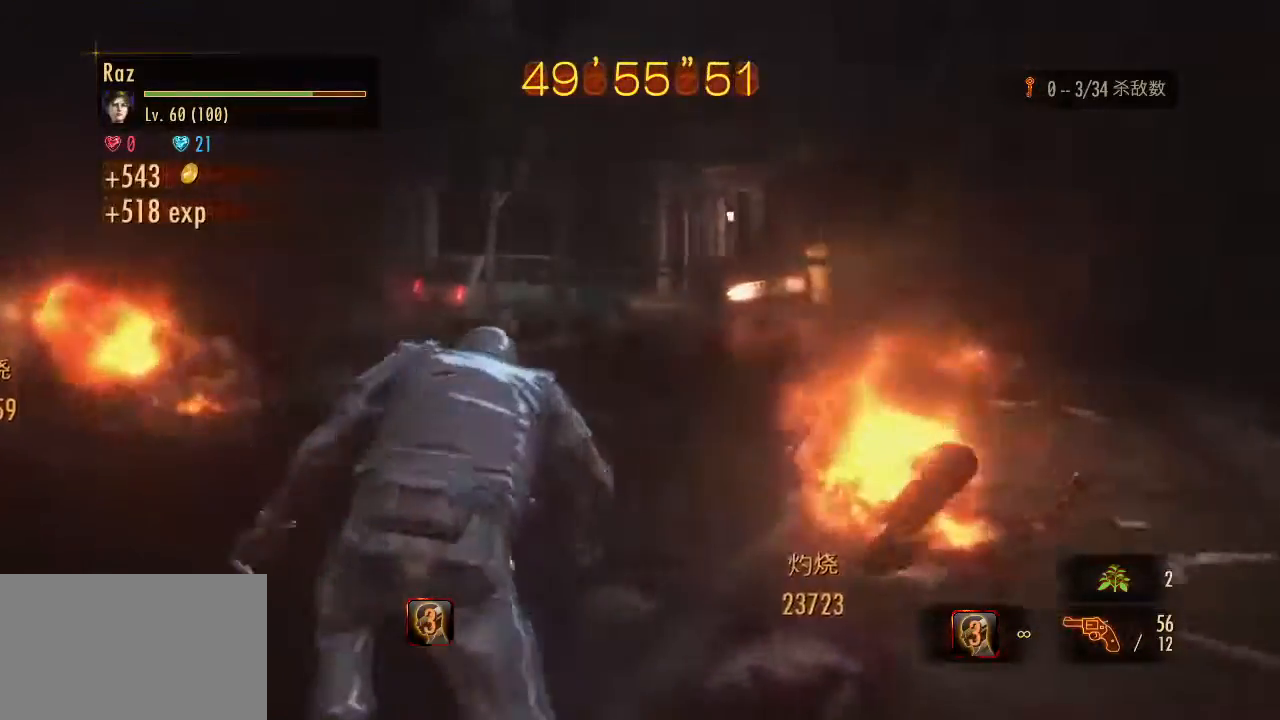
{"keys": ["w"], "mouse": [], "events": []}
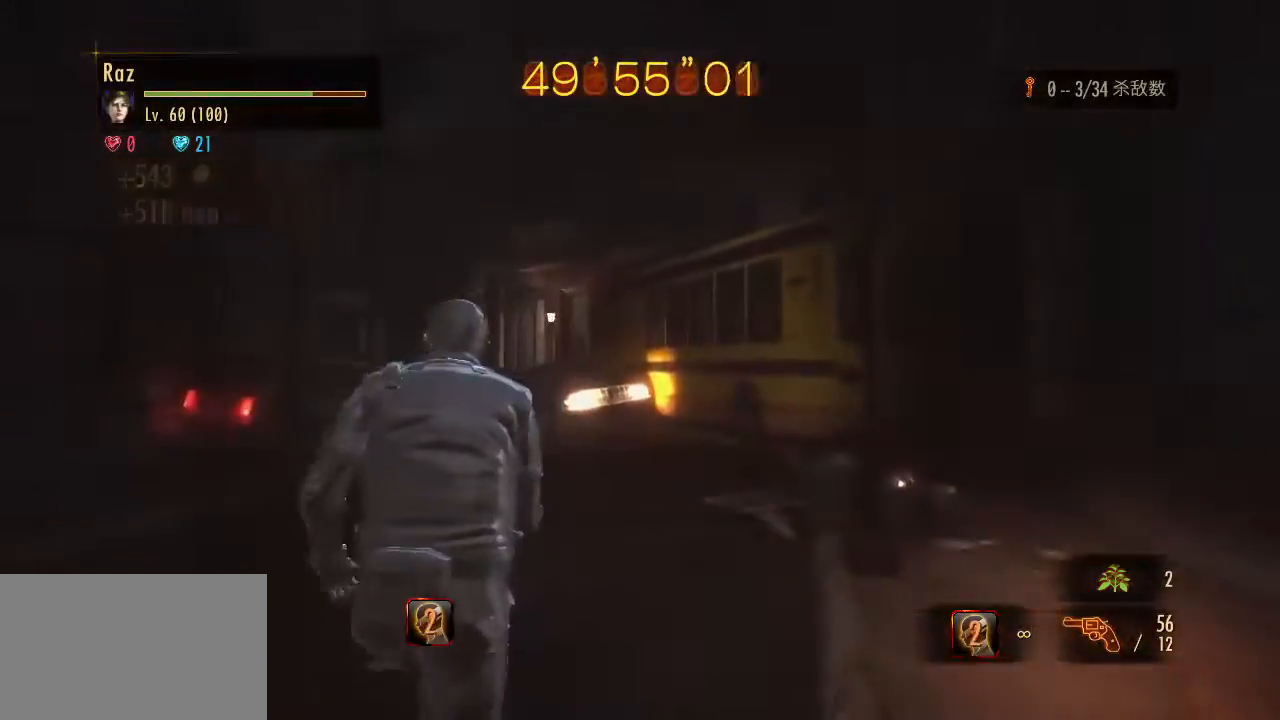
{"keys": ["w"], "mouse": [], "events": []}
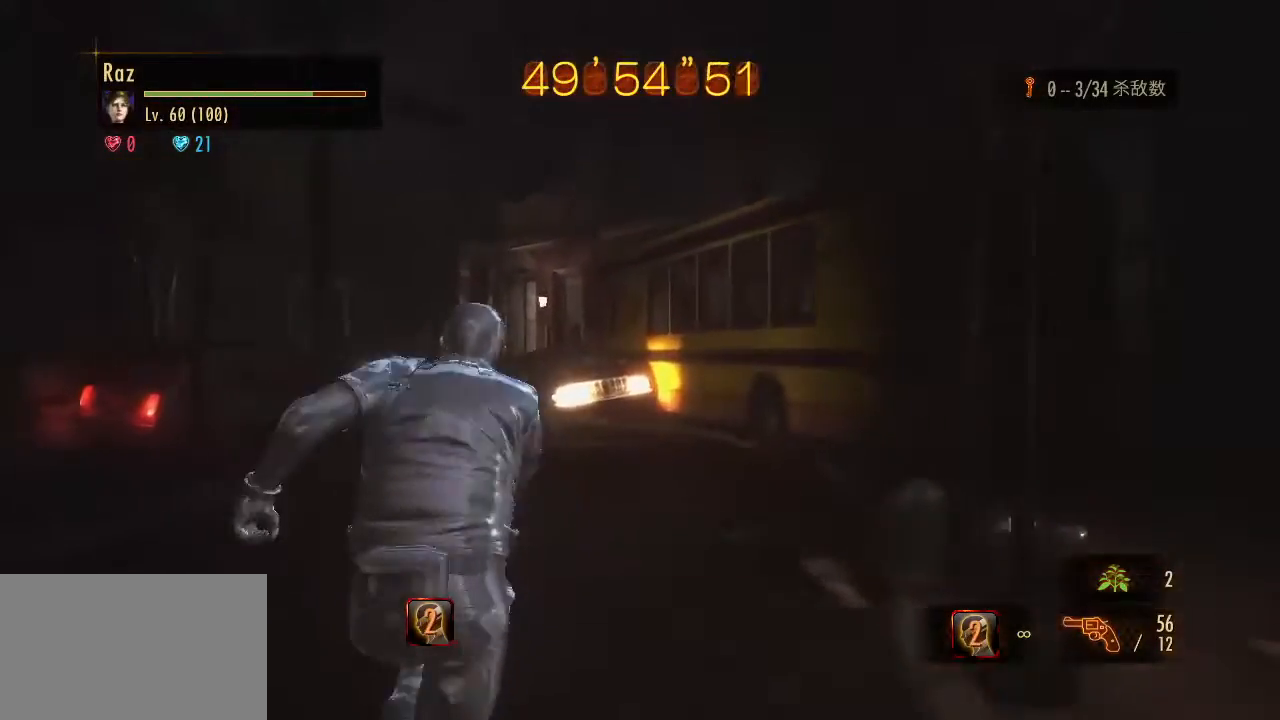
{"keys": ["w"], "mouse": [], "events": []}
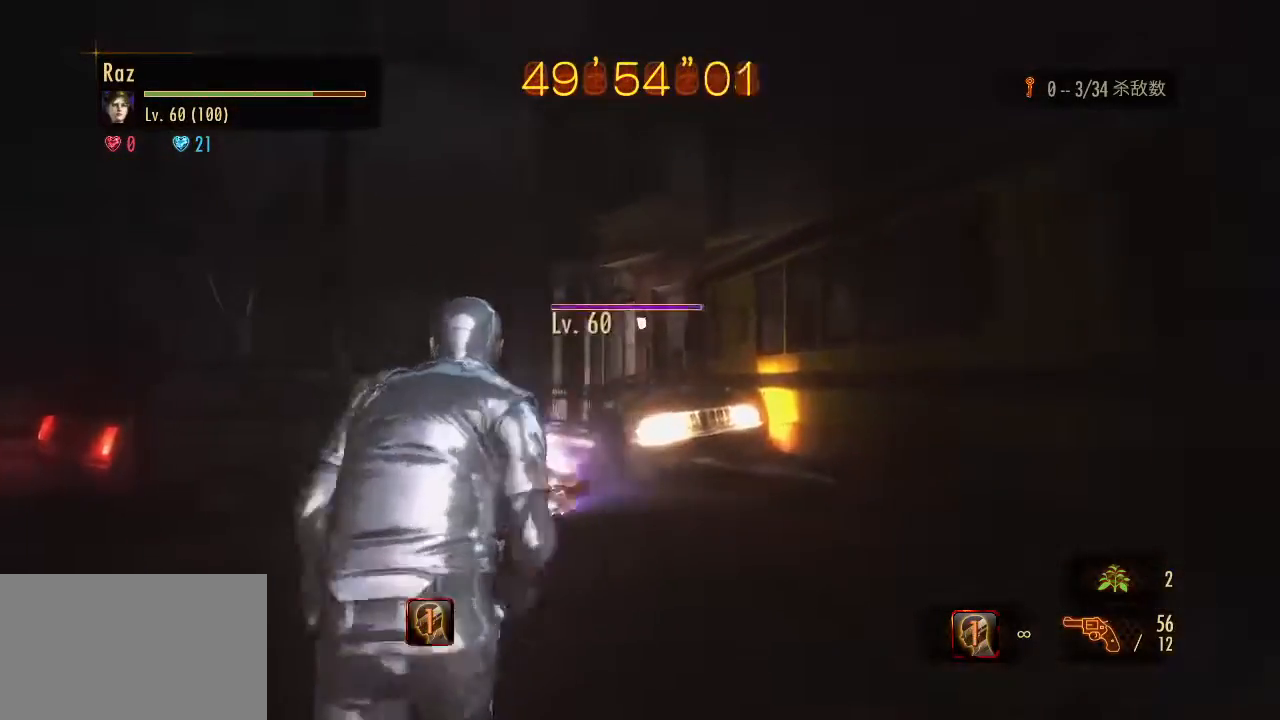
{"keys": ["w"], "mouse": ["left", "right"], "events": [[417, "mouse_right", "down"], [450, "mouse_left", "down"]]}
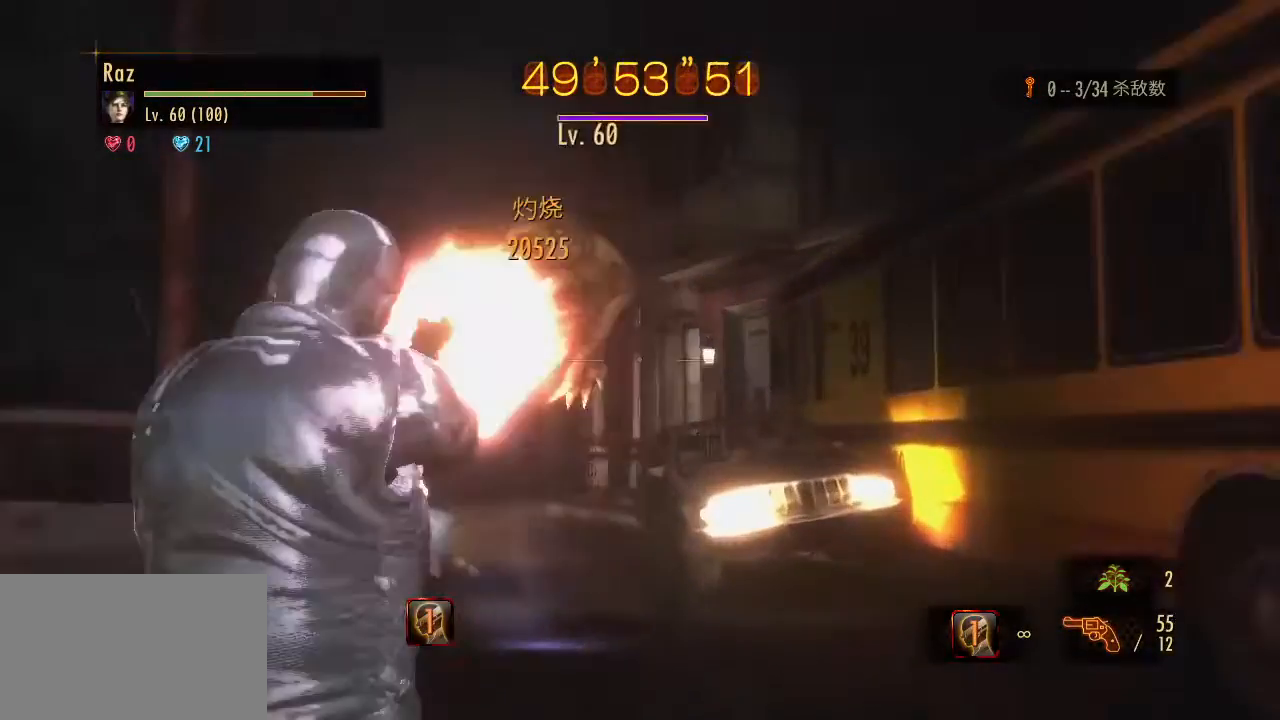
{"keys": ["w"], "mouse": [], "events": [[100, "space", "down"], [183, "mouse_left", "up"], [233, "mouse_right", "up"], [233, "space", "up"]]}
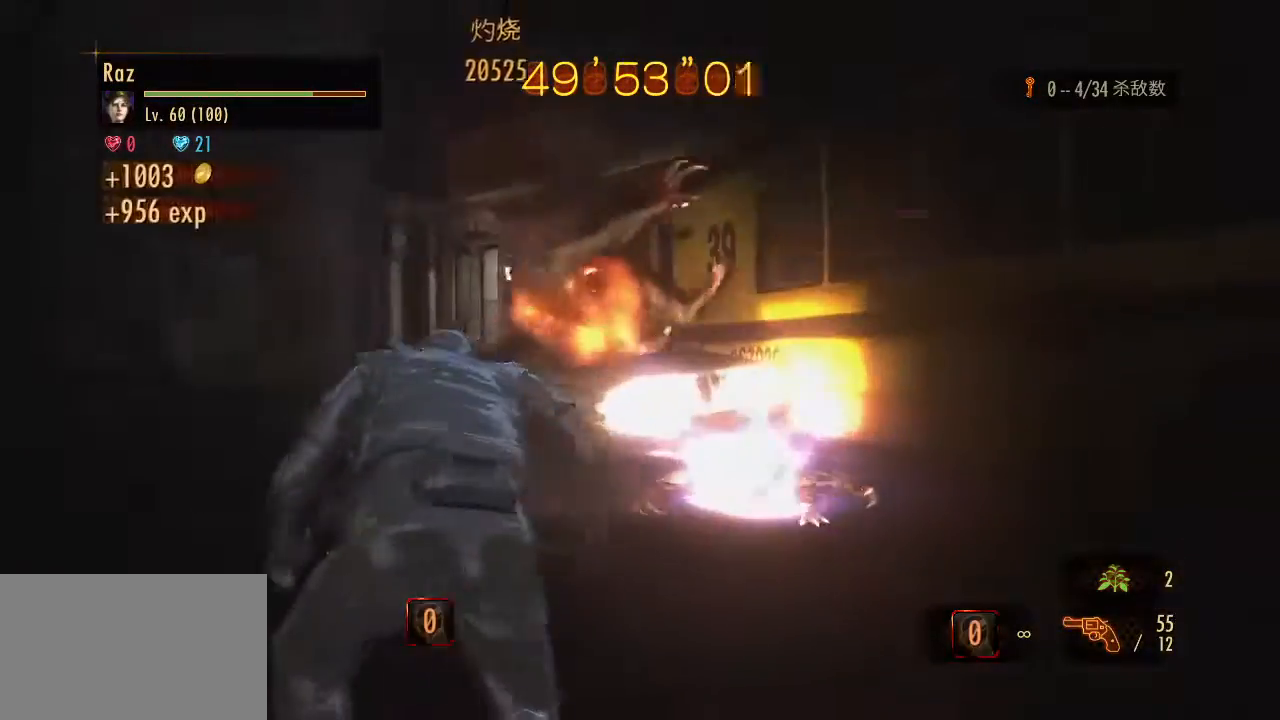
{"keys": ["w"], "mouse": ["left", "right"], "events": [[350, "mouse_right", "down"], [400, "mouse_left", "down"]]}
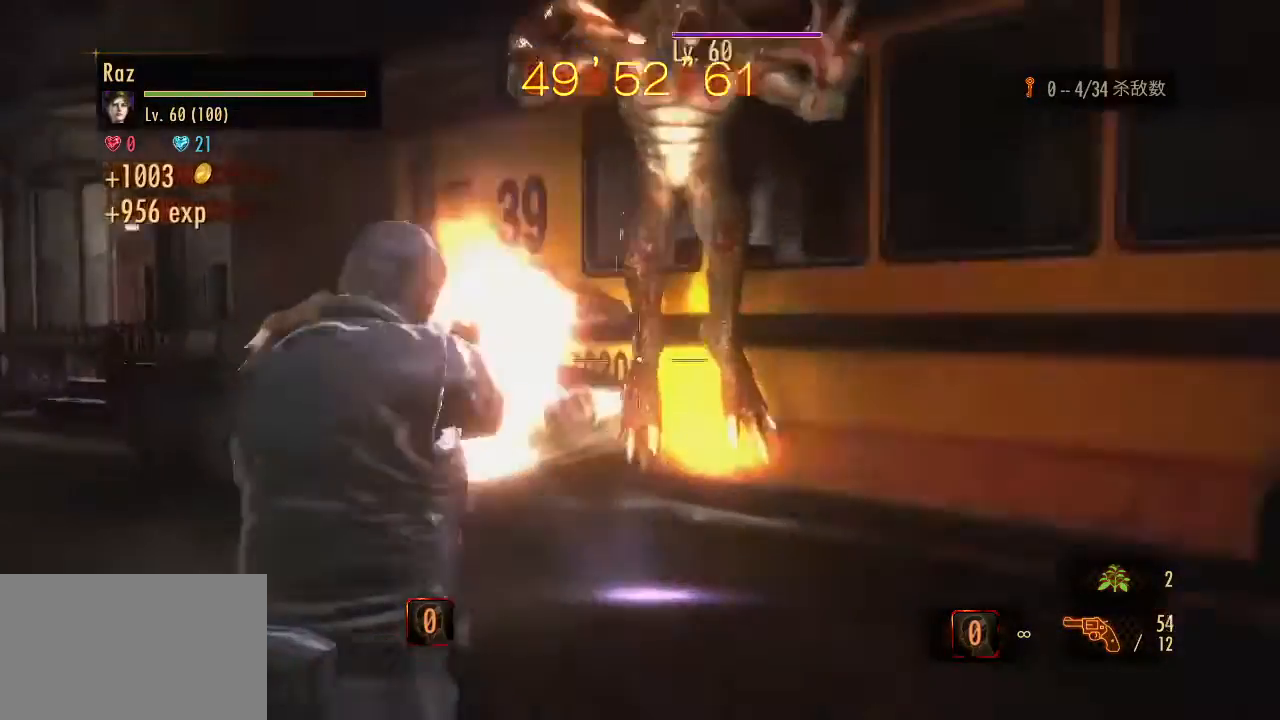
{"keys": ["w"], "mouse": [], "events": [[133, "space", "down"], [183, "mouse_left", "up"], [217, "space", "up"], [267, "mouse_right", "up"]]}
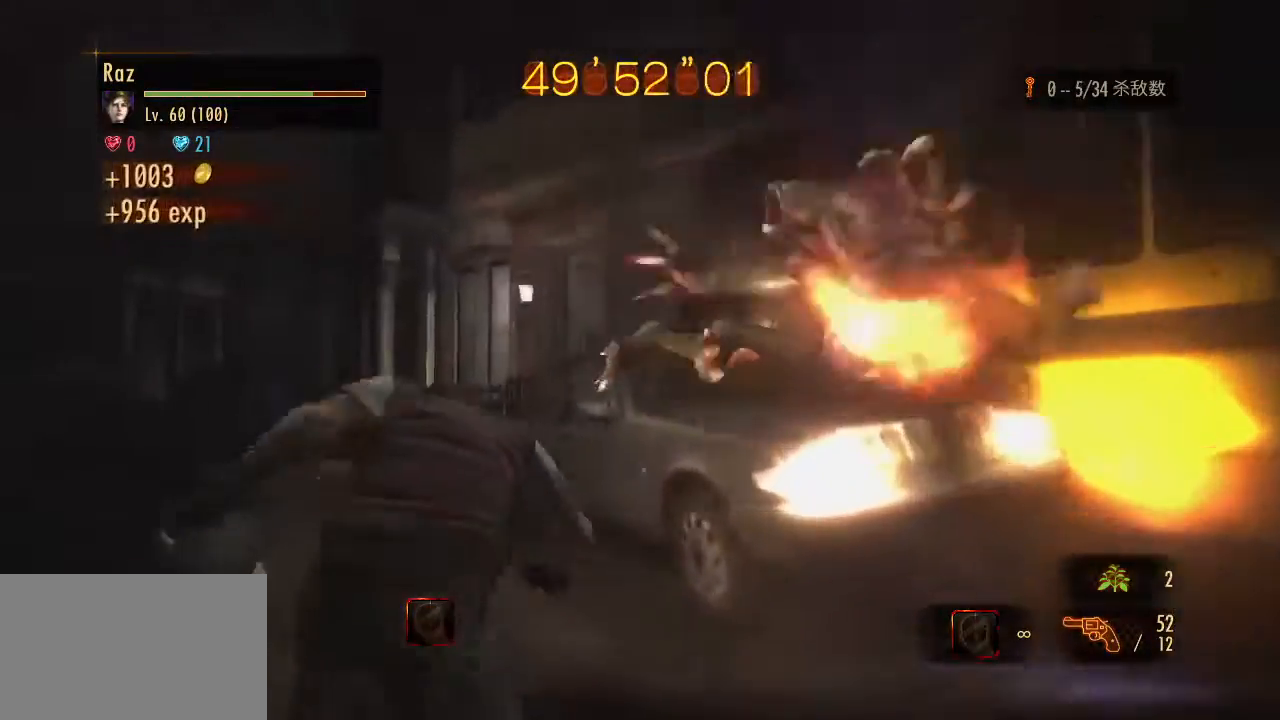
{"keys": [], "mouse": ["right"], "events": [[100, "mouse_right", "down"], [183, "w", "up"], [233, "3", "down"], [333, "3", "up"], [383, "3", "down"], [467, "3", "up"]]}
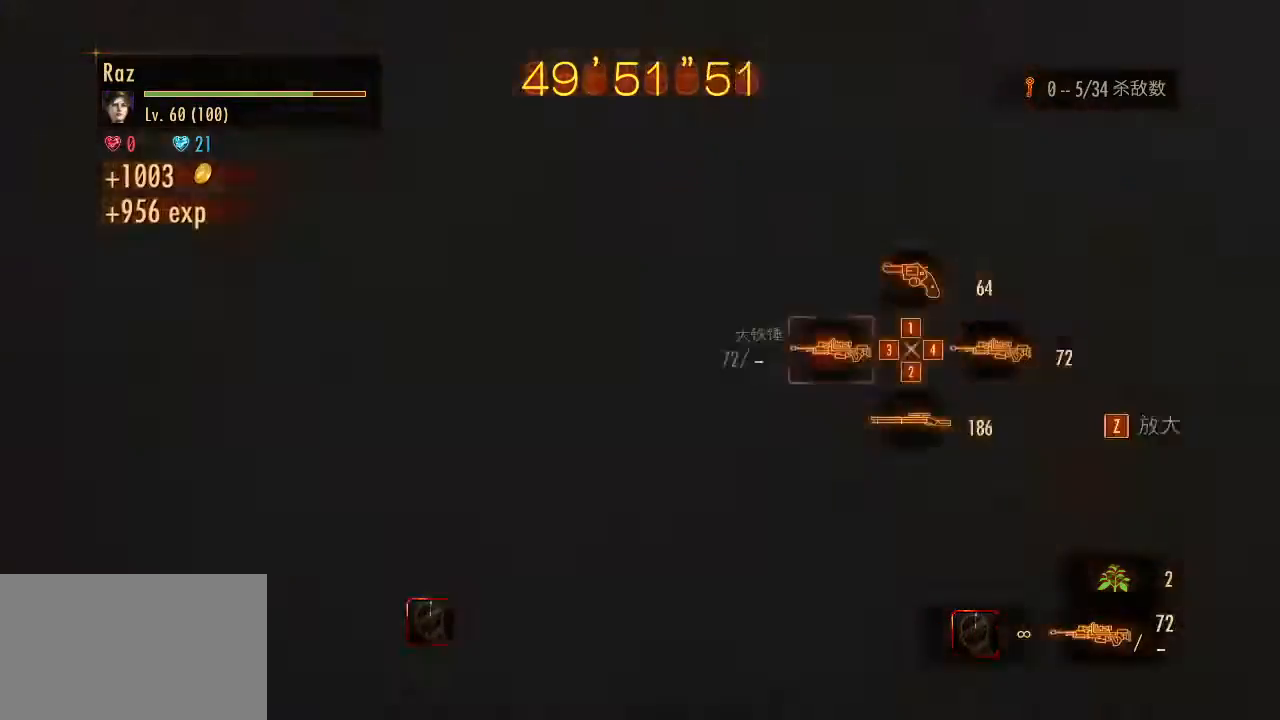
{"keys": ["s", "space"], "mouse": ["right"], "events": [[17, "mouse_left", "down"], [117, "s", "down"], [450, "space", "down"], [483, "mouse_left", "up"]]}
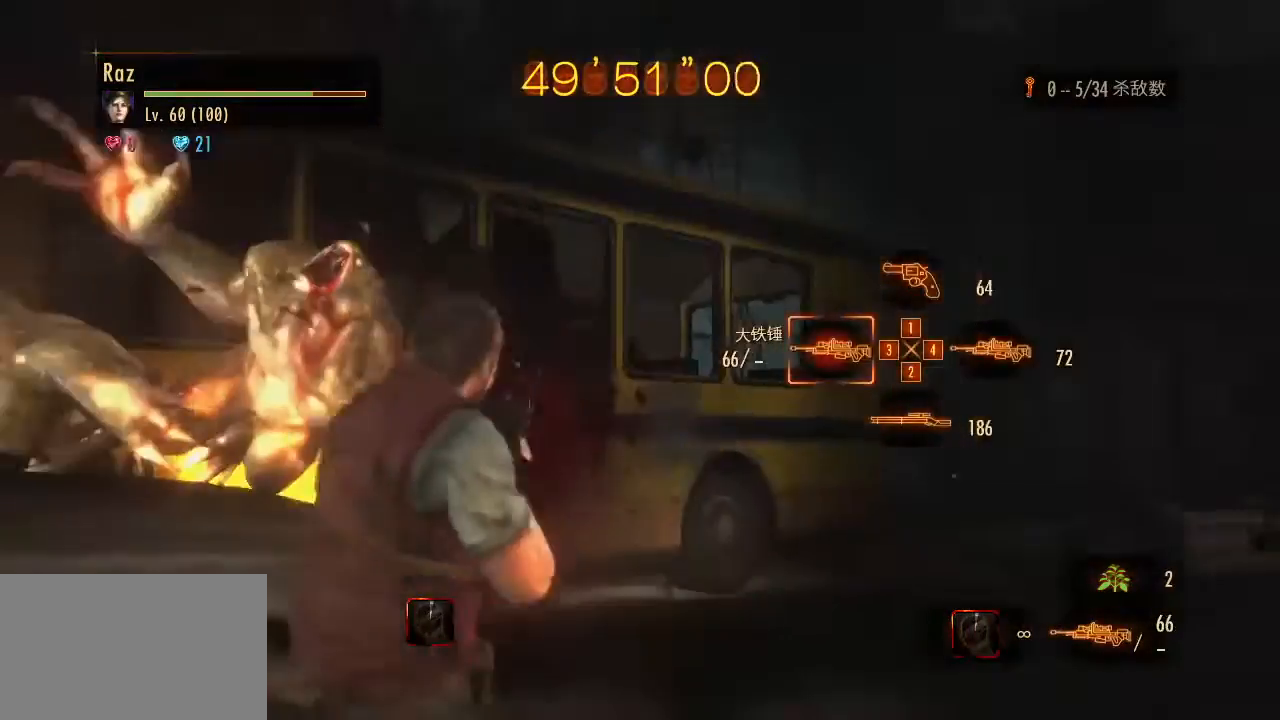
{"keys": ["s"], "mouse": ["right"], "events": [[33, "space", "up"], [267, "2", "down"], [367, "2", "up"]]}
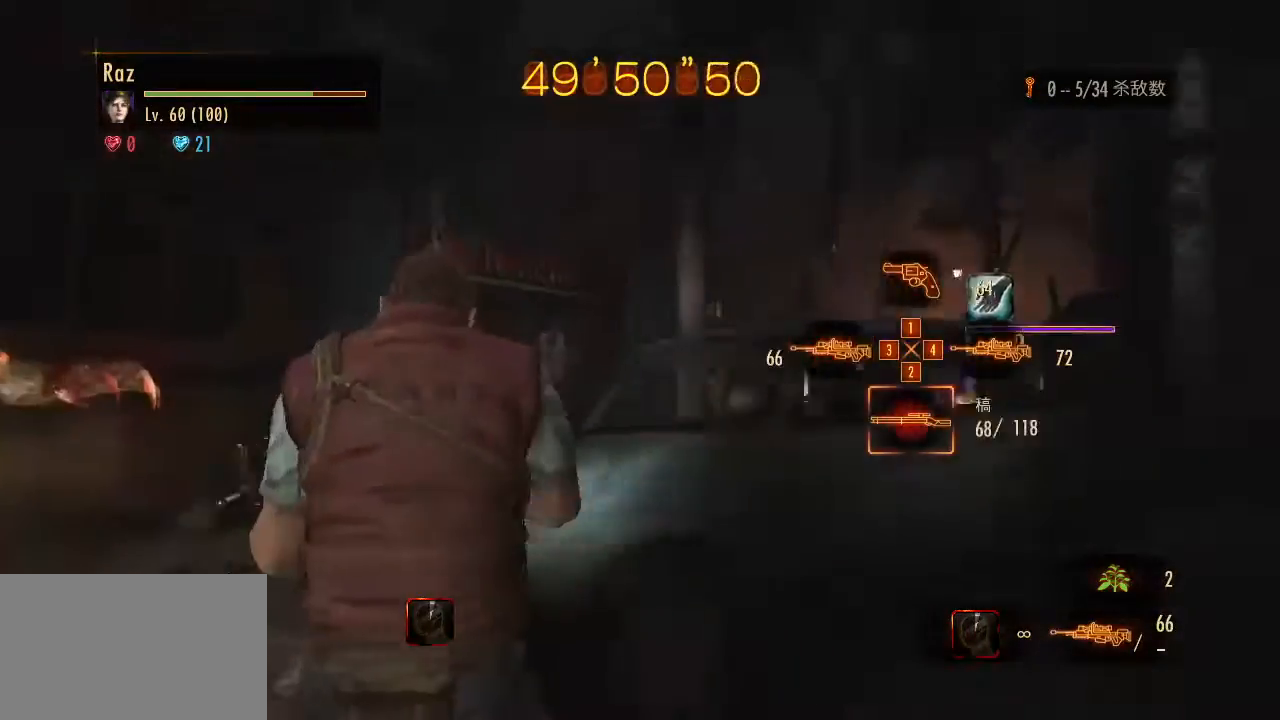
{"keys": ["a"], "mouse": ["left", "right"], "events": [[100, "a", "down"], [100, "mouse_left", "down"], [333, "s", "up"]]}
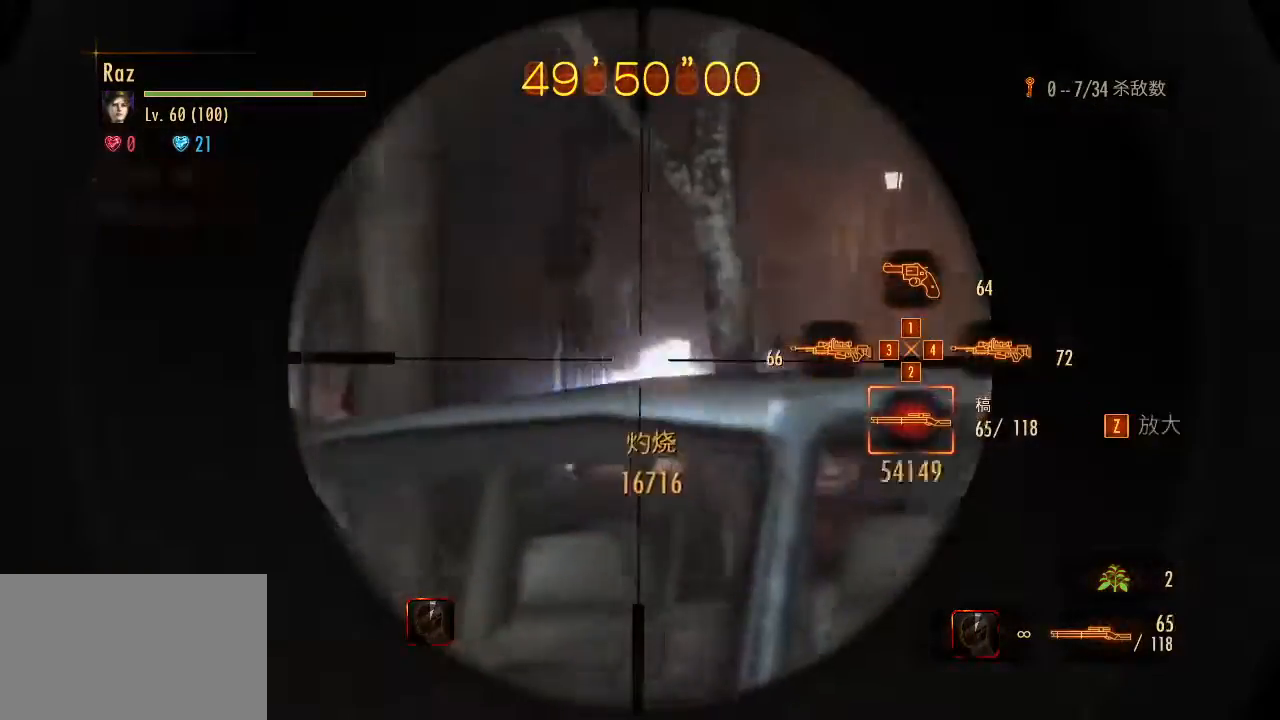
{"keys": ["s", "space"], "mouse": ["right"], "events": [[300, "s", "down"], [400, "mouse_left", "up"], [433, "a", "up"], [483, "space", "down"]]}
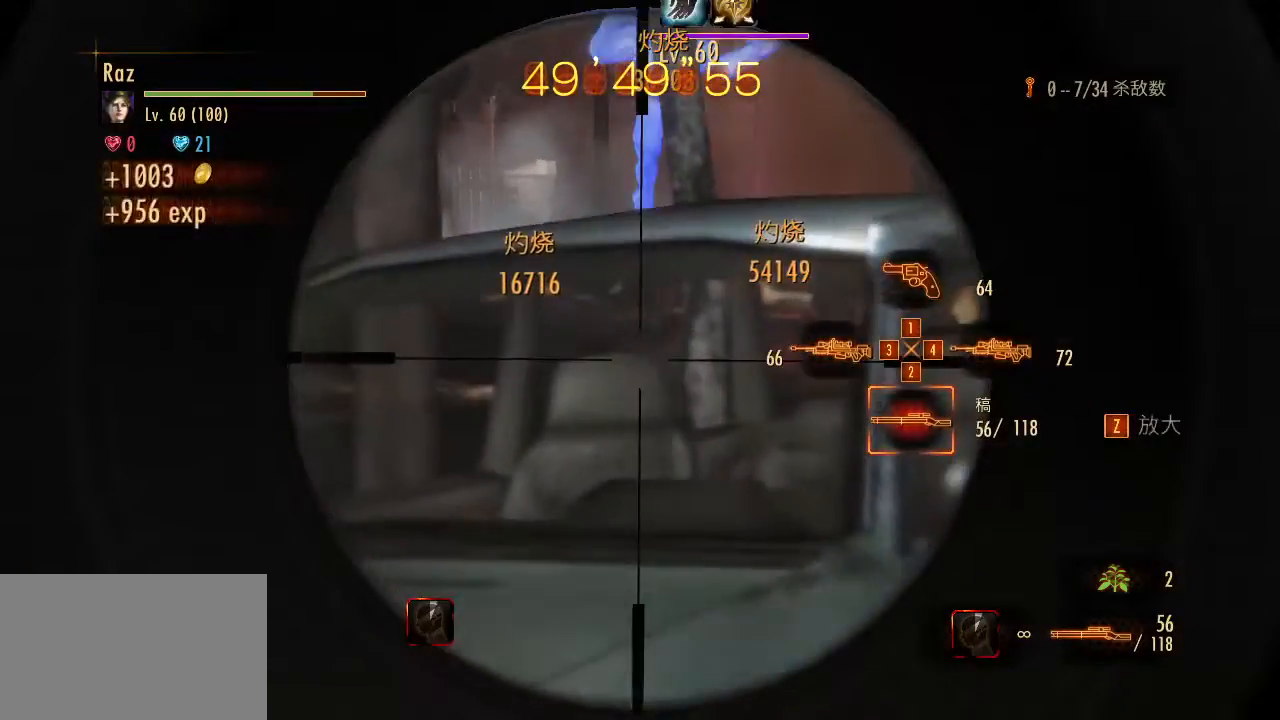
{"keys": ["s"], "mouse": ["right"], "events": [[33, "space", "up"], [417, "space", "down"], [500, "space", "up"]]}
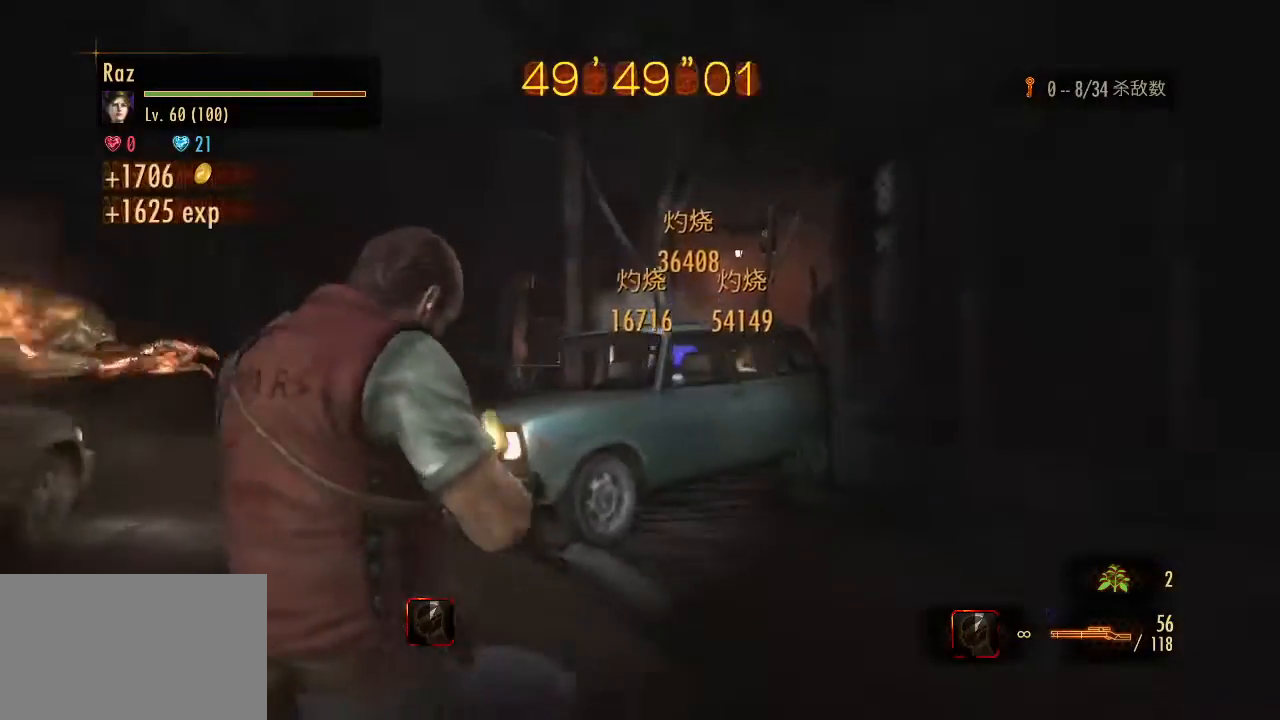
{"keys": ["s"], "mouse": ["right"], "events": [[283, "3", "down"], [383, "3", "up"]]}
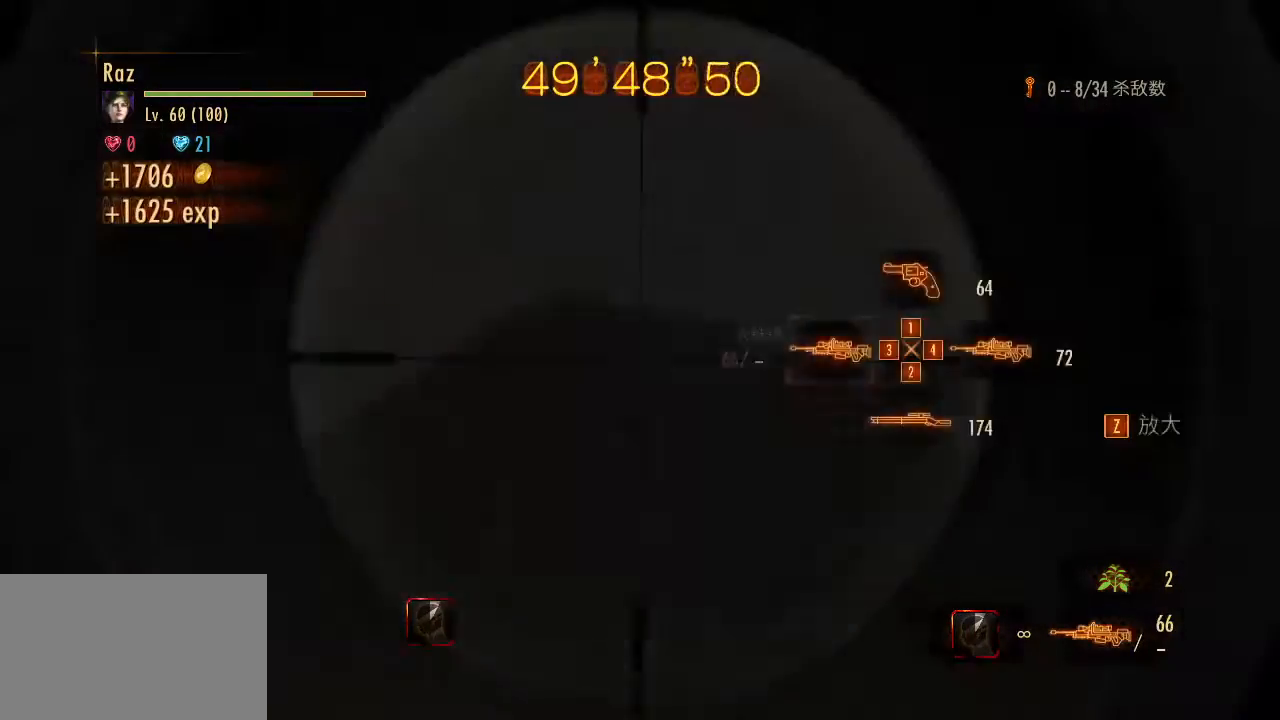
{"keys": ["a"], "mouse": [], "events": [[17, "mouse_left", "down"], [250, "space", "down"], [350, "mouse_left", "up"], [400, "mouse_right", "up"], [400, "space", "up"], [433, "a", "down"], [433, "s", "up"]]}